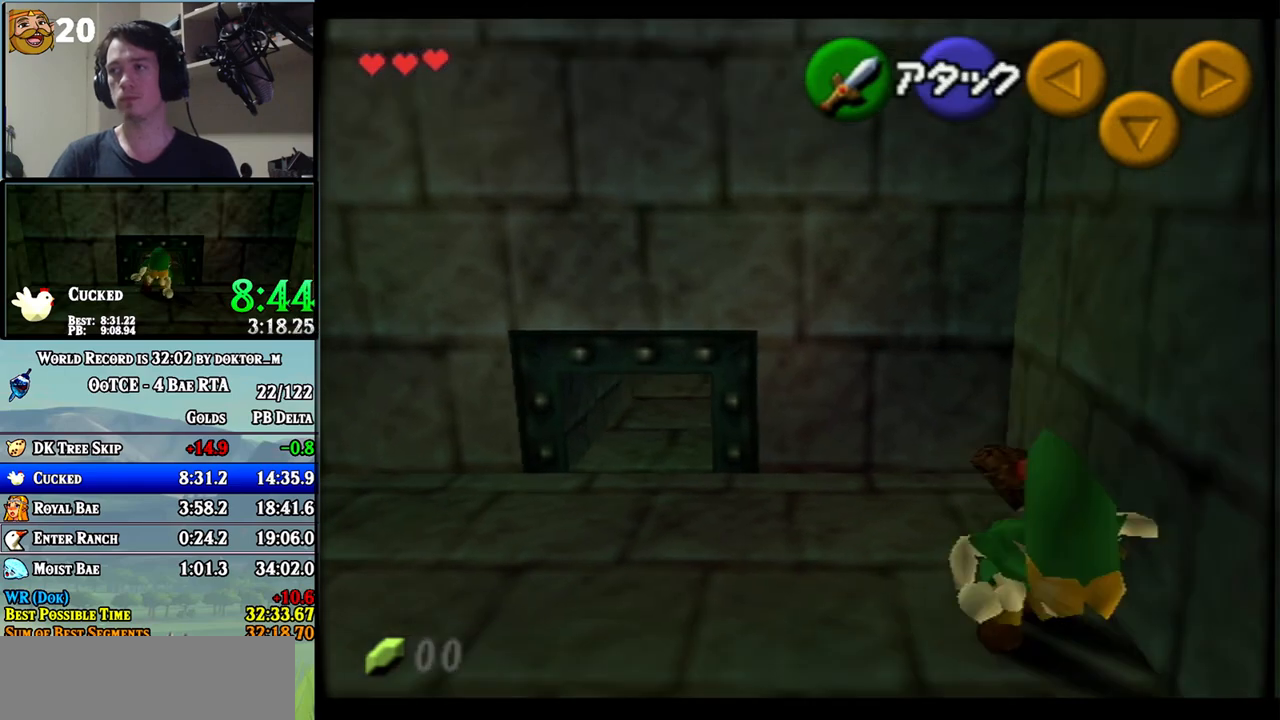
Gameplay with a controller (Nintendo layout); each line is a JSON object with the inputs held at the frame after it. "events" lists button and stick changes between this image and that frame as [ms after this image, input, new state], when the widget could be followed in between. Not read: L3 R3.
{"buttons": ["A"], "left_stick": "down", "right_stick": "center", "events": []}
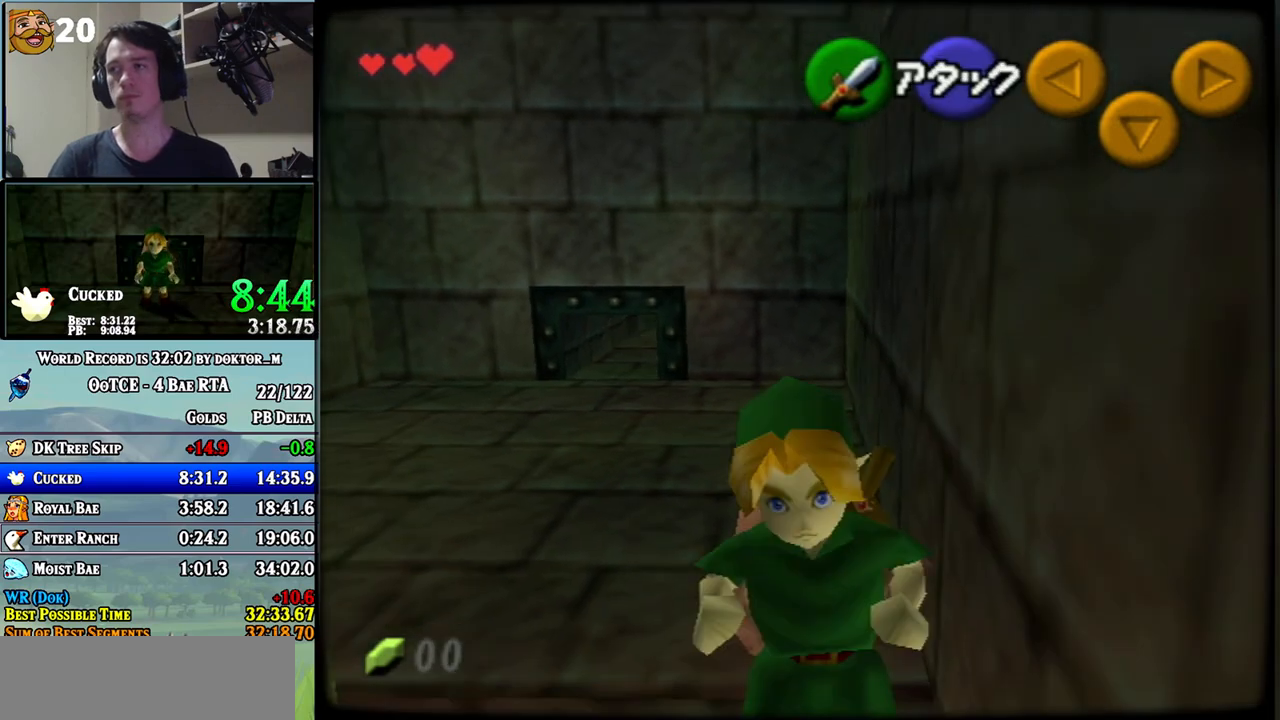
{"buttons": [], "left_stick": "up", "right_stick": "center", "events": [[50, "L1", "down"], [100, "A", "up"], [150, "L1", "up"], [150, "left_stick", "center"], [200, "left_stick", "up"]]}
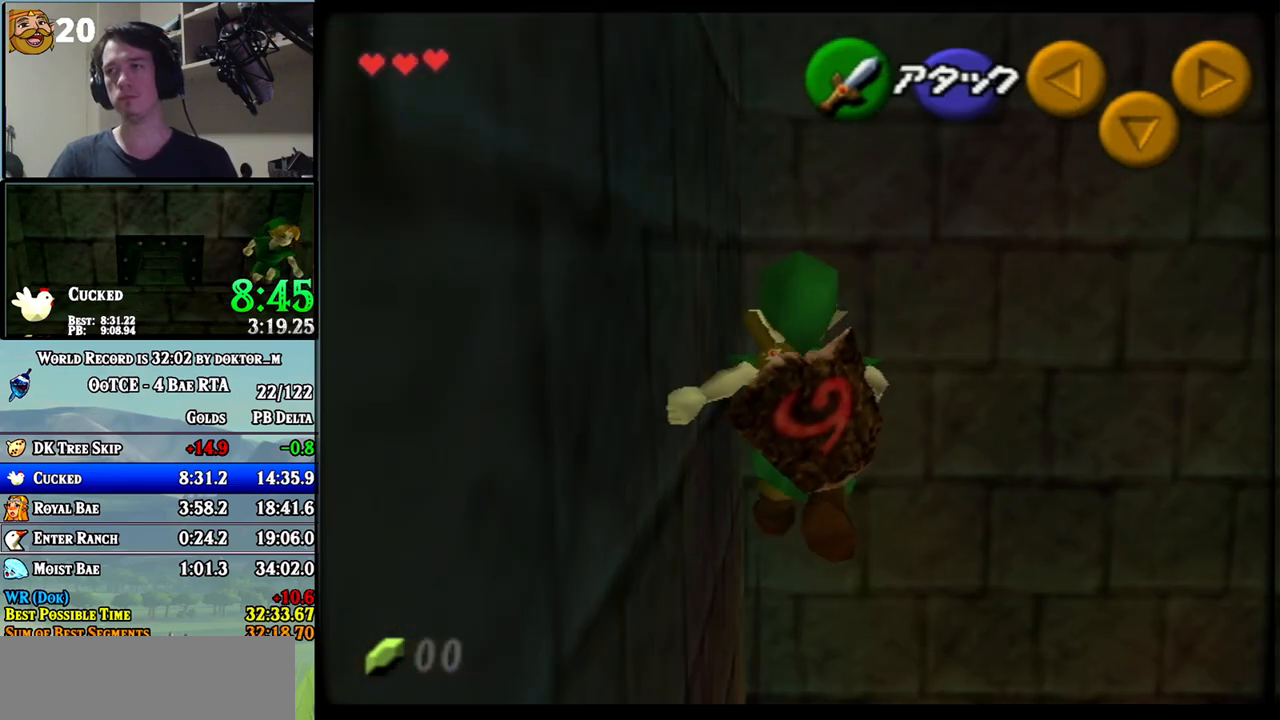
{"buttons": [], "left_stick": "up", "right_stick": "center", "events": []}
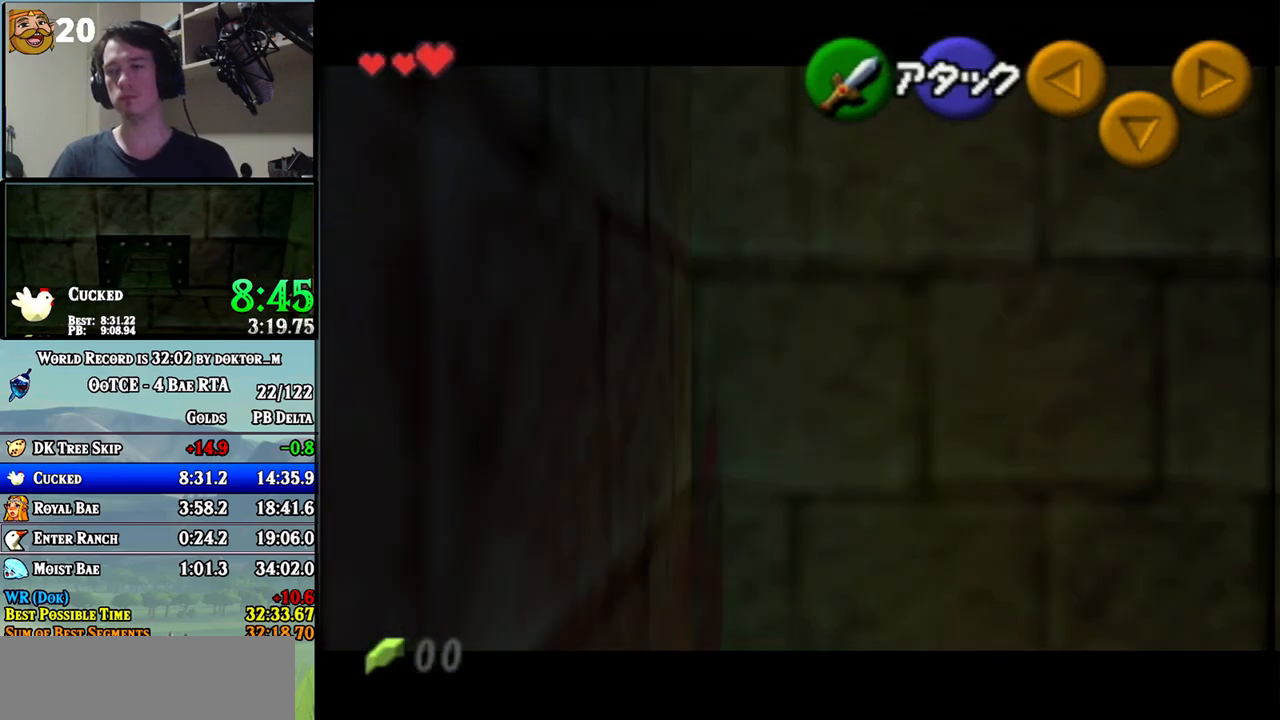
{"buttons": [], "left_stick": "up", "right_stick": "center", "events": [[83, "A", "down"], [117, "A", "up"], [167, "A", "down"], [233, "A", "up"], [300, "A", "down"], [367, "A", "up"]]}
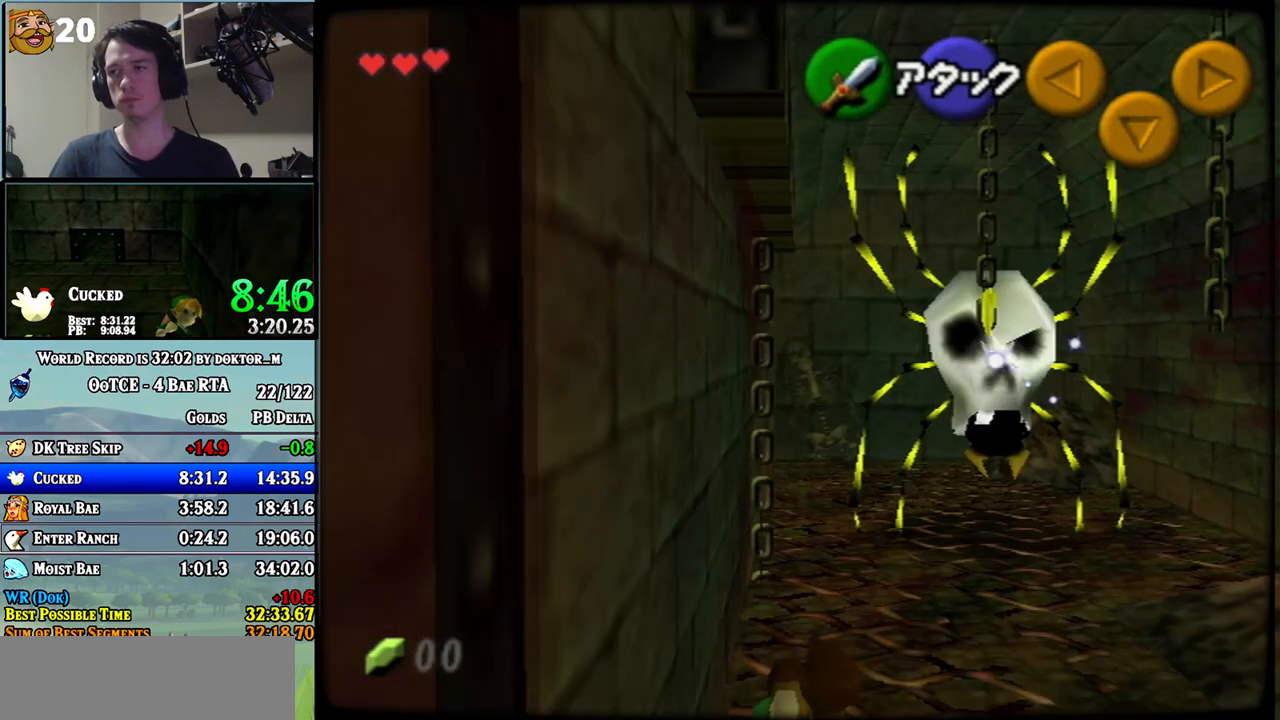
{"buttons": ["B", "R1"], "left_stick": "center", "right_stick": "center", "events": [[400, "R1", "down"], [450, "B", "down"], [483, "left_stick", "center"]]}
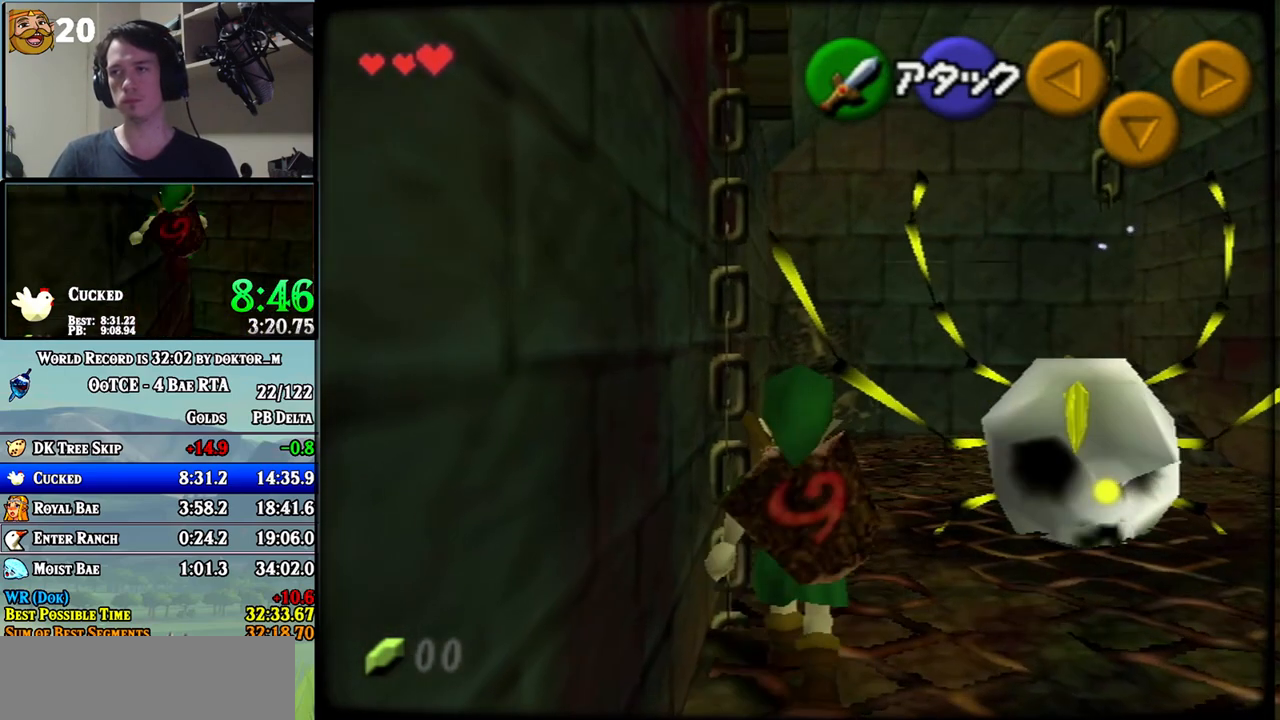
{"buttons": [], "left_stick": "center", "right_stick": "center", "events": [[117, "B", "up"], [333, "R1", "up"]]}
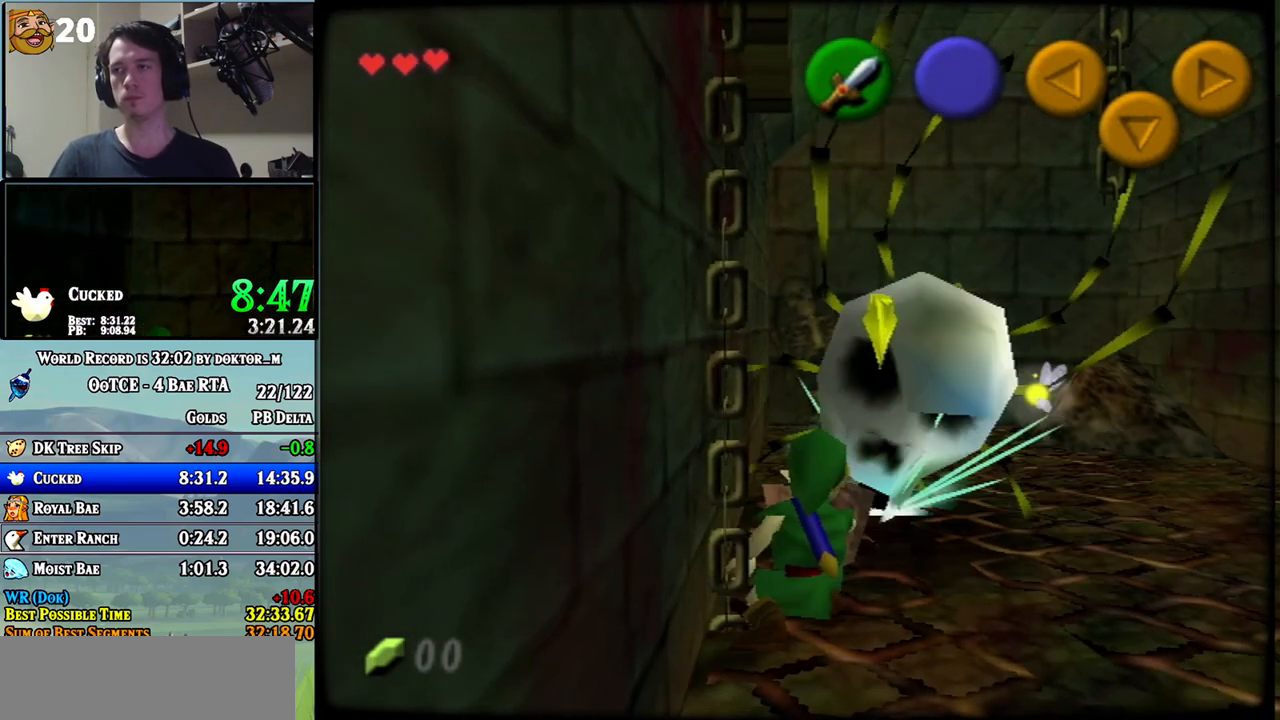
{"buttons": ["A"], "left_stick": "up", "right_stick": "center", "events": [[267, "left_stick", "up"], [400, "A", "down"]]}
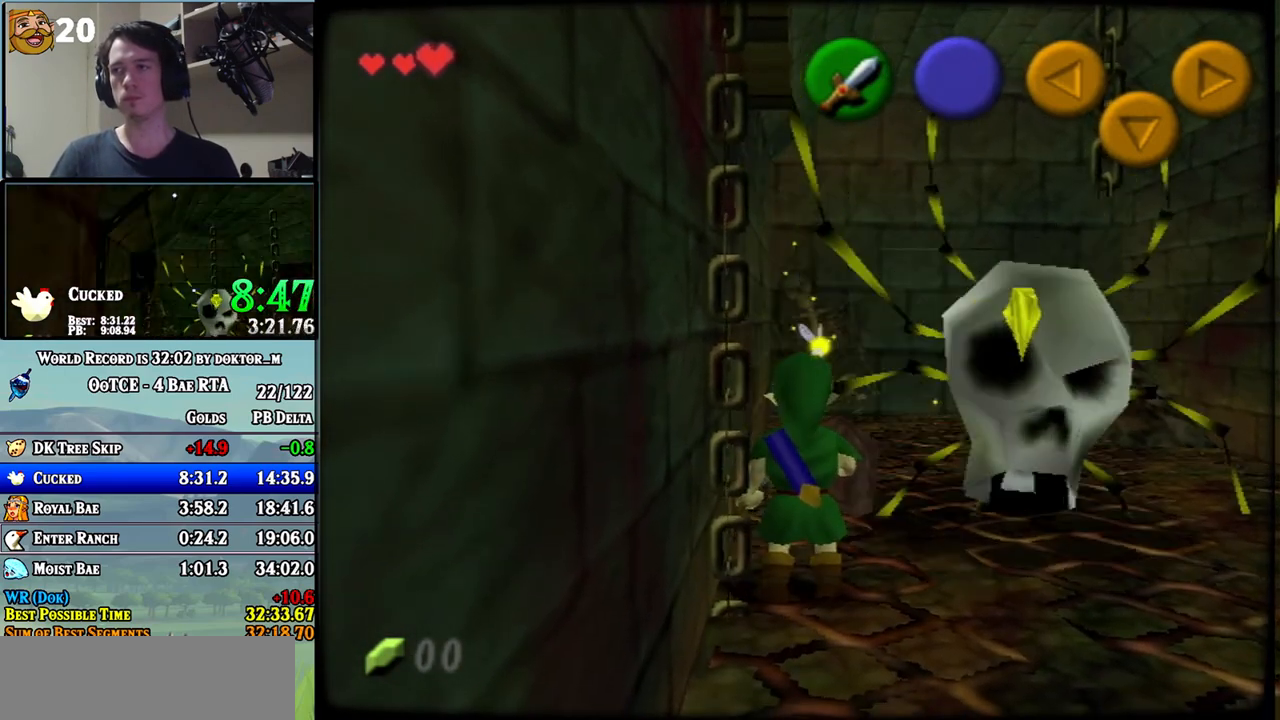
{"buttons": [], "left_stick": "up-right", "right_stick": "center", "events": [[333, "A", "up"], [383, "left_stick", "up-right"]]}
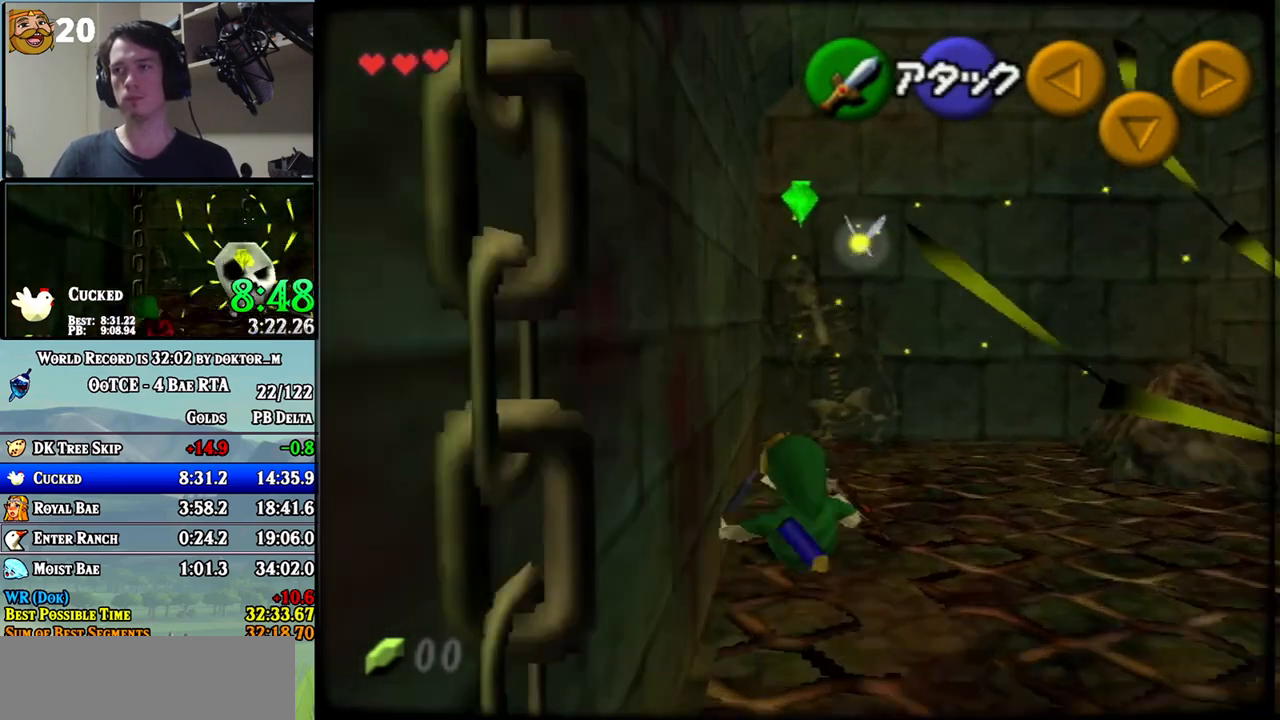
{"buttons": [], "left_stick": "up", "right_stick": "center", "events": [[450, "left_stick", "up"]]}
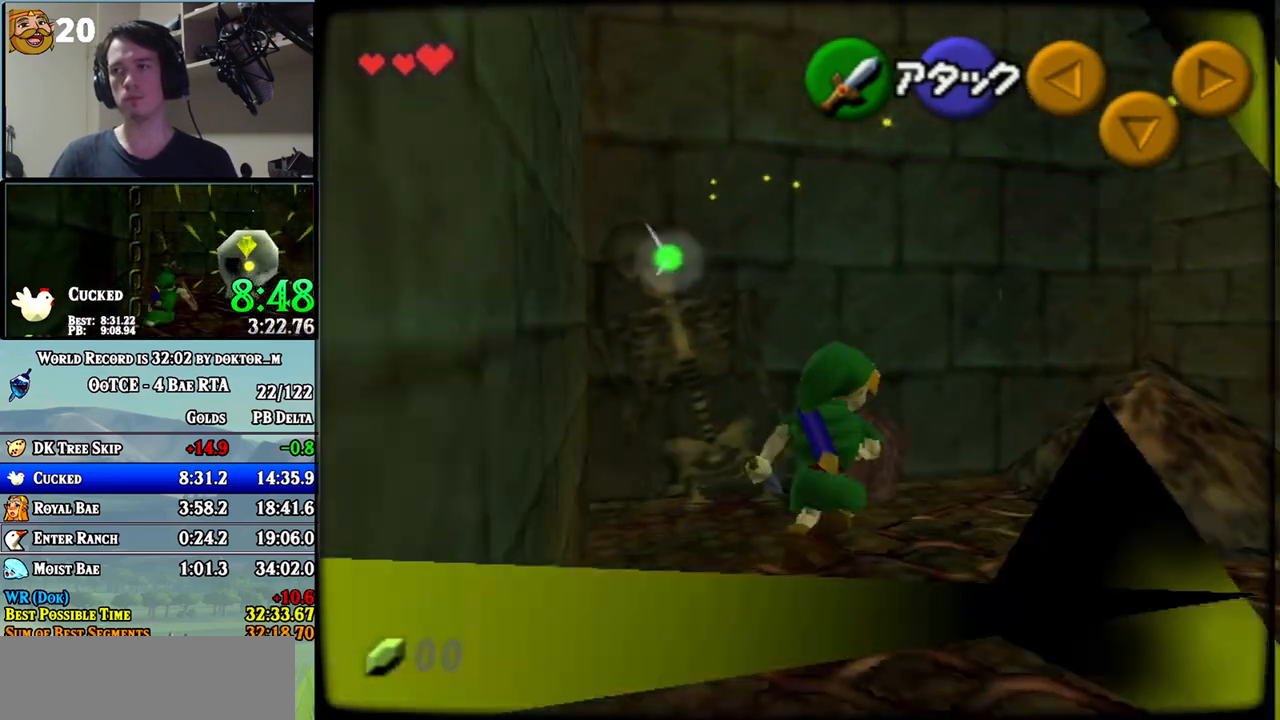
{"buttons": [], "left_stick": "up-left", "right_stick": "center", "events": [[300, "left_stick", "up-left"]]}
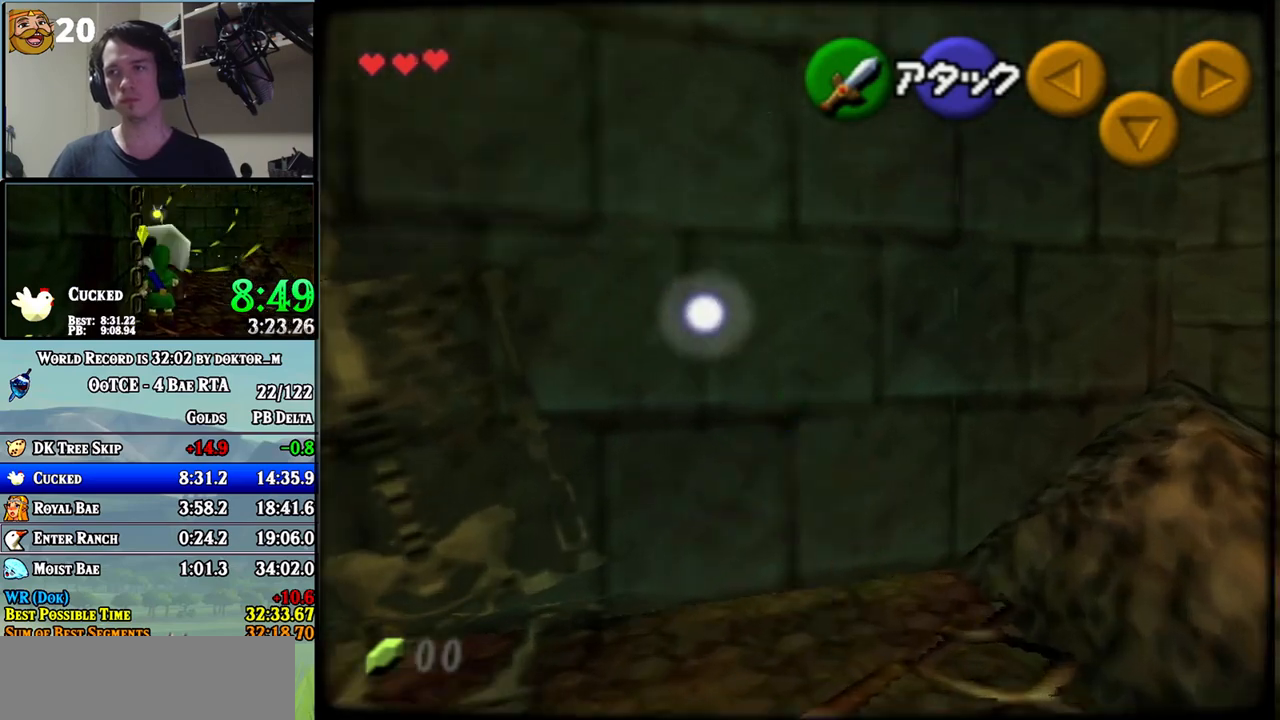
{"buttons": [], "left_stick": "center", "right_stick": "center", "events": [[50, "left_stick", "center"], [83, "L1", "down"], [233, "L1", "up"]]}
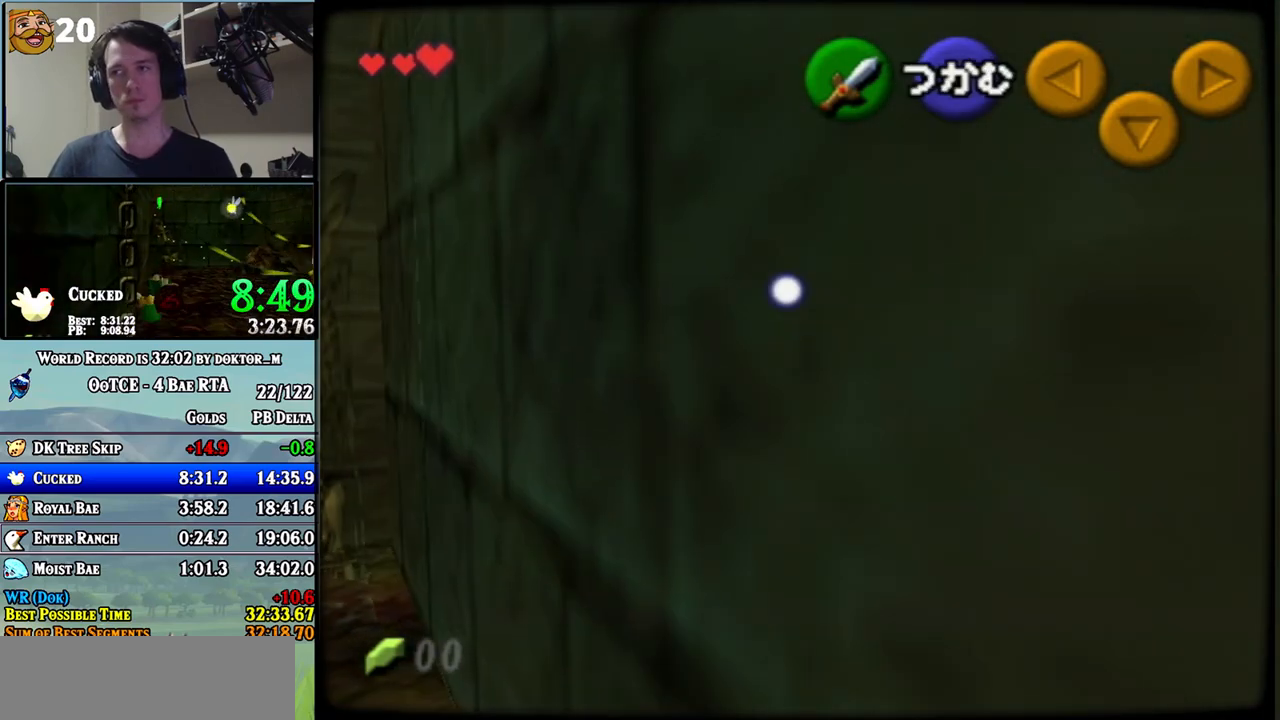
{"buttons": [], "left_stick": "center", "right_stick": "center", "events": [[50, "left_stick", "up"], [150, "L1", "down"], [150, "left_stick", "center"], [267, "L1", "up"]]}
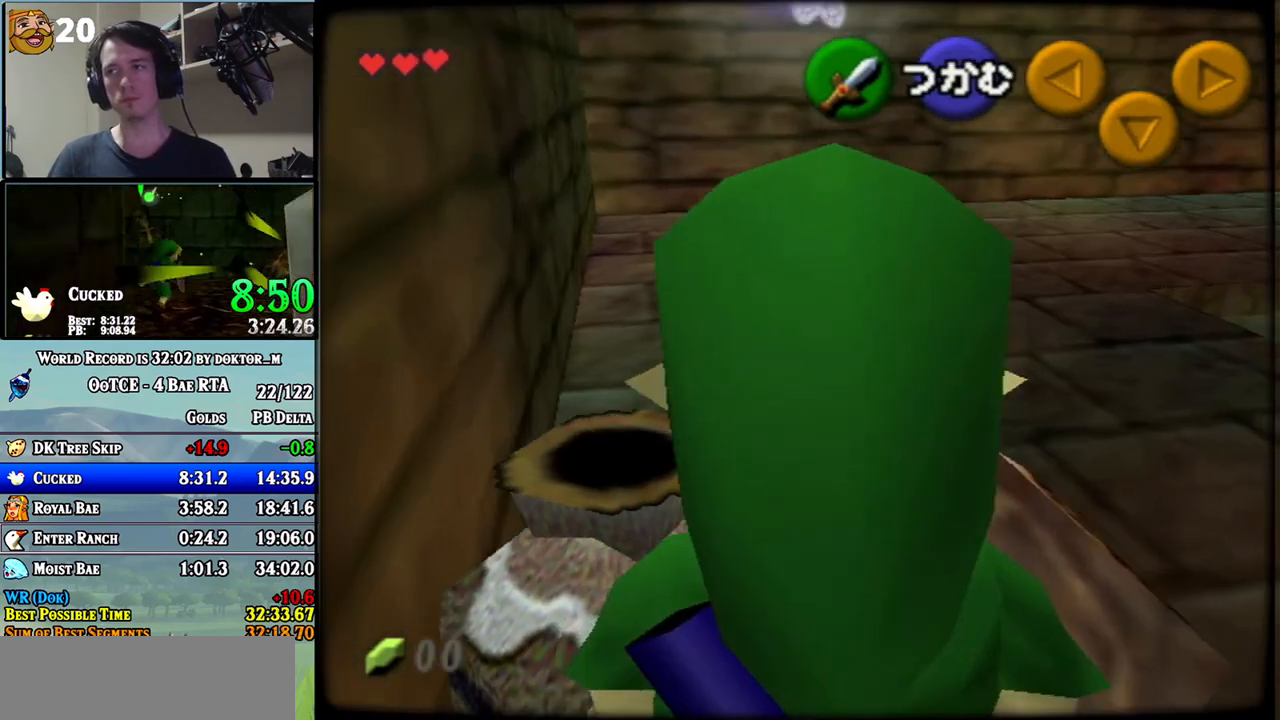
{"buttons": ["R1"], "left_stick": "center", "right_stick": "center", "events": [[167, "left_stick", "up"], [200, "R1", "down"], [267, "B", "down"], [367, "left_stick", "center"], [417, "B", "up"]]}
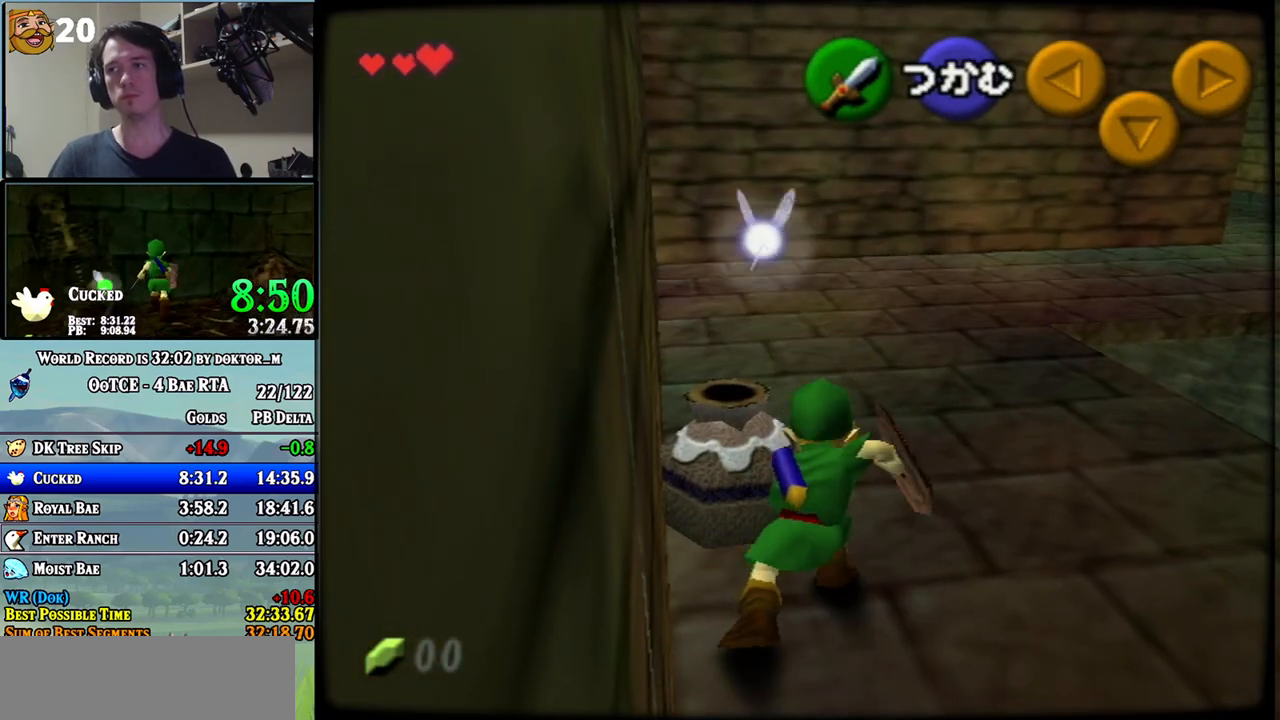
{"buttons": [], "left_stick": "center", "right_stick": "center", "events": [[333, "R1", "up"]]}
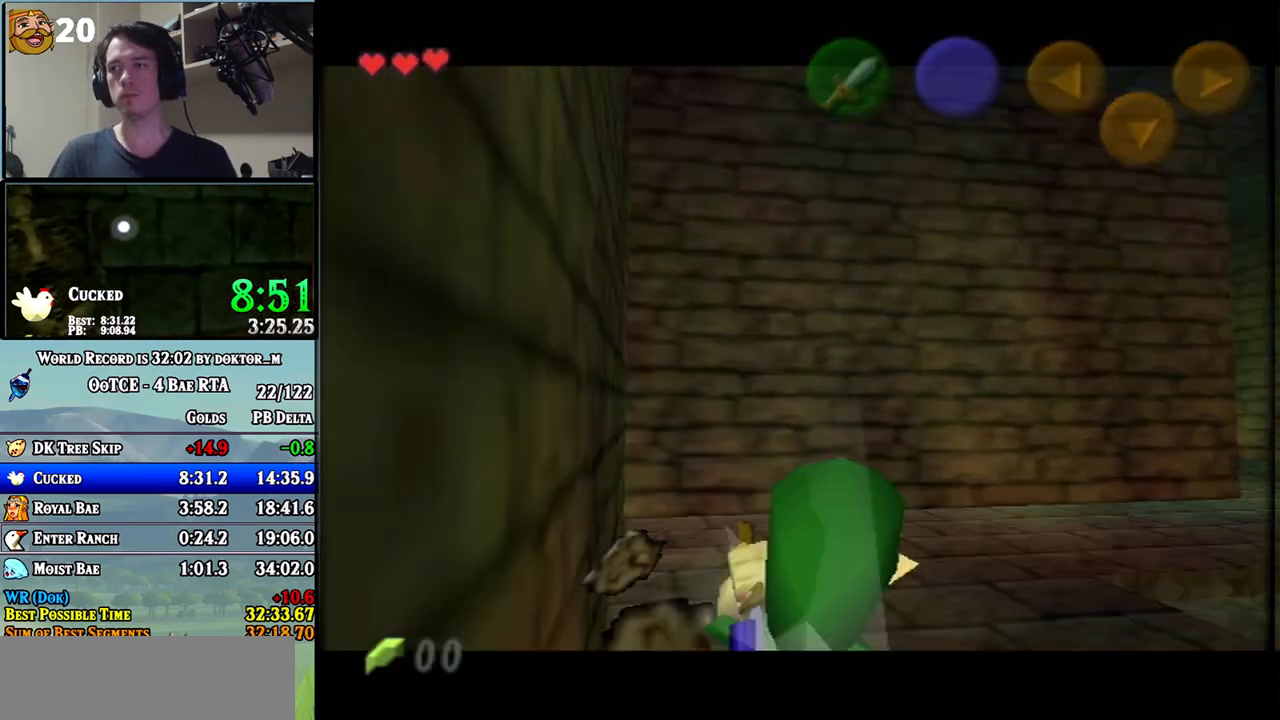
{"buttons": [], "left_stick": "center", "right_stick": "center", "events": []}
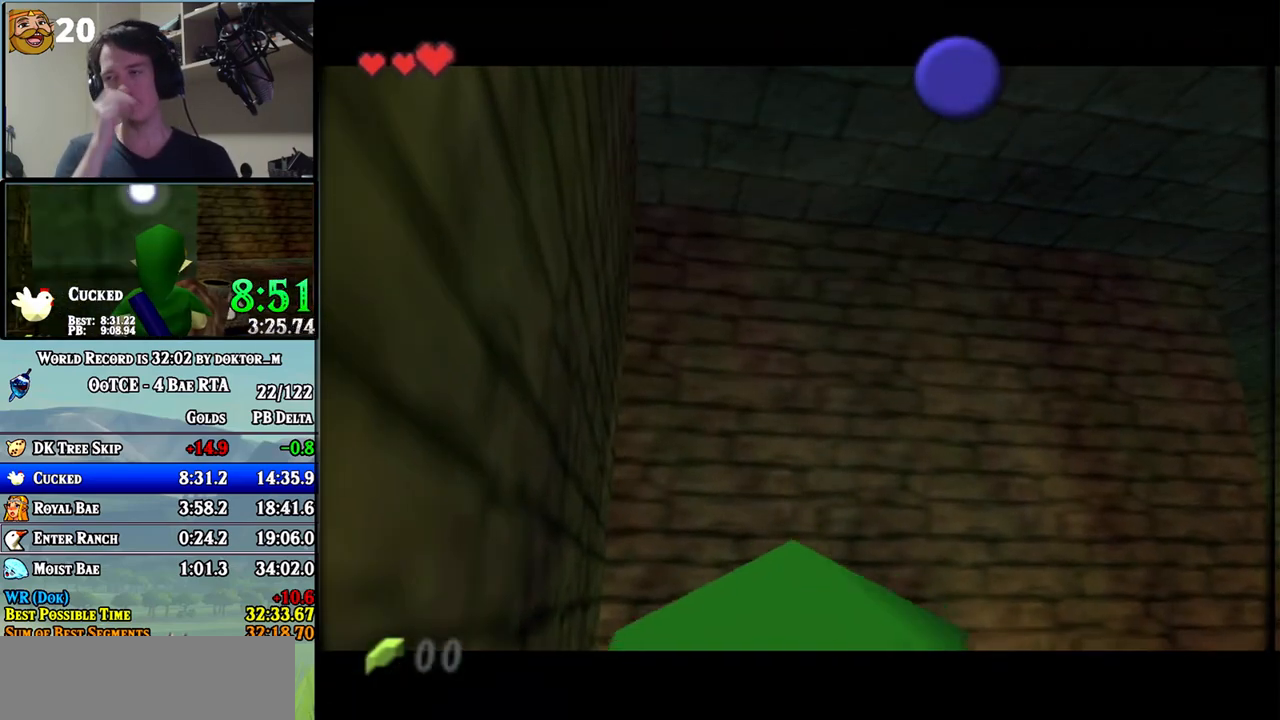
{"buttons": [], "left_stick": "down-right", "right_stick": "center", "events": [[117, "left_stick", "down-right"]]}
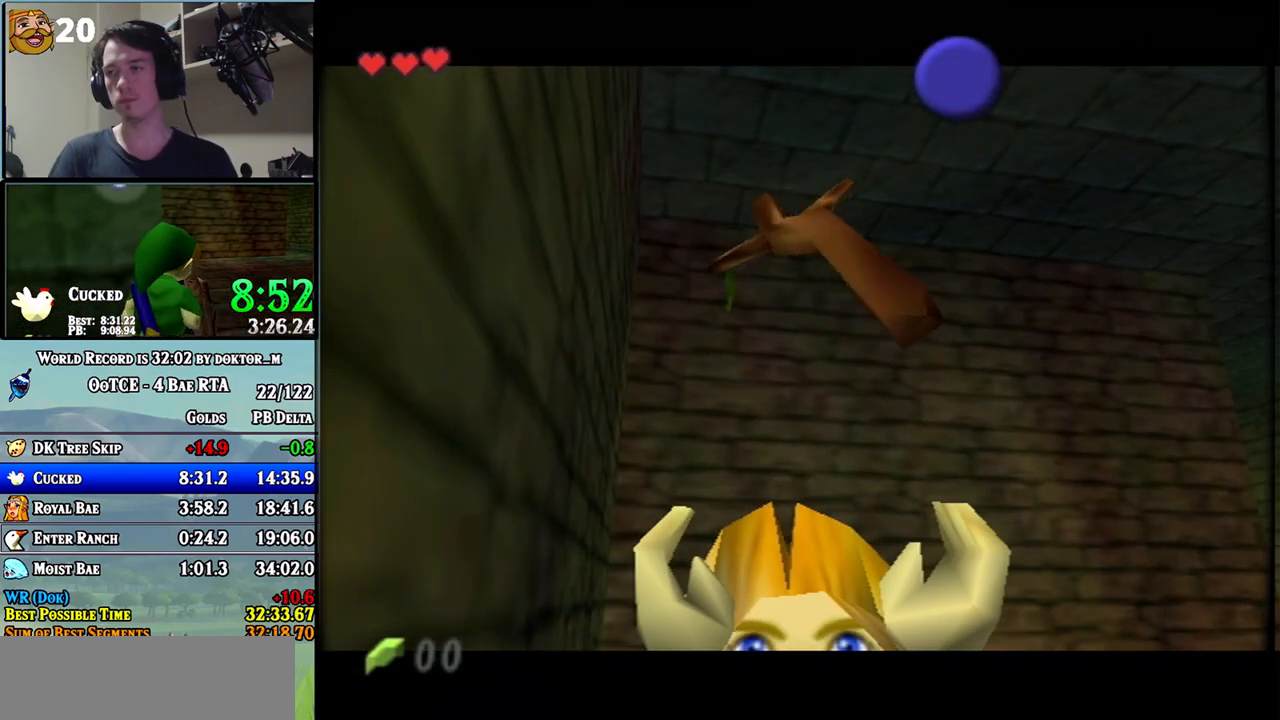
{"buttons": [], "left_stick": "down-right", "right_stick": "center", "events": [[417, "B", "down"], [450, "B", "up"]]}
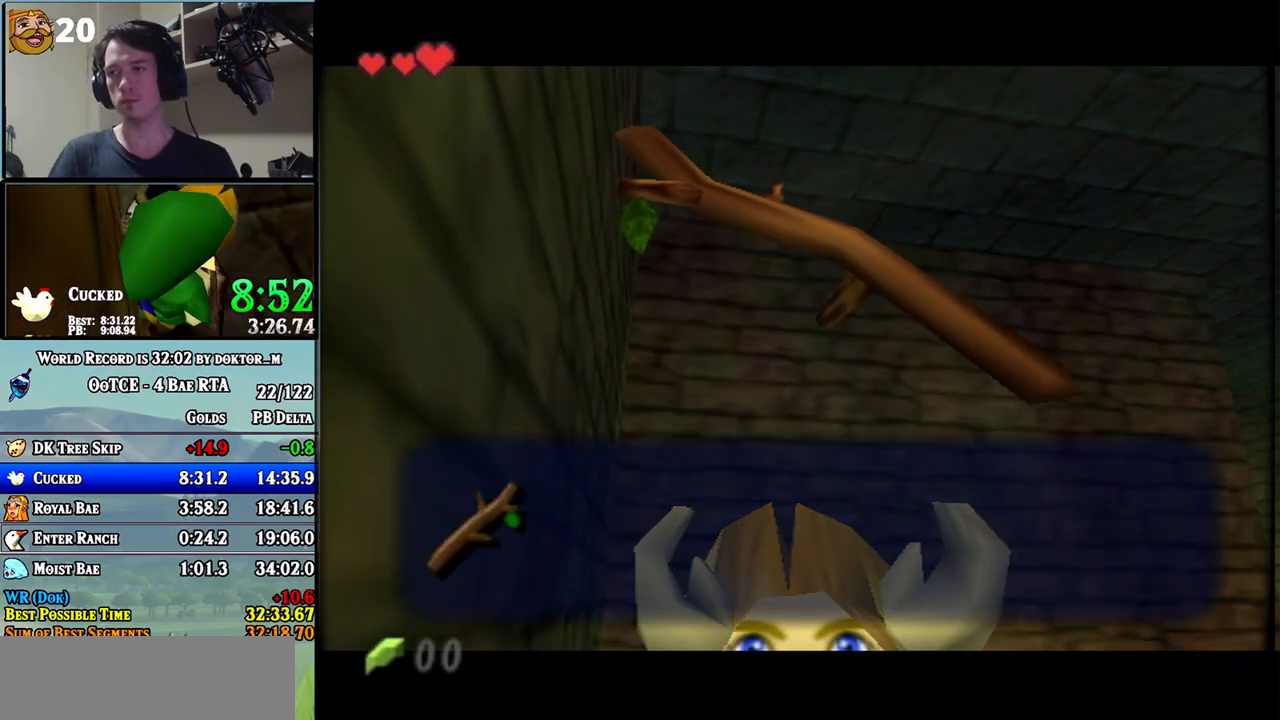
{"buttons": [], "left_stick": "down-right", "right_stick": "center", "events": [[17, "B", "down"], [50, "B", "up"], [150, "A", "down"], [167, "A", "up"], [233, "A", "down"], [267, "A", "up"]]}
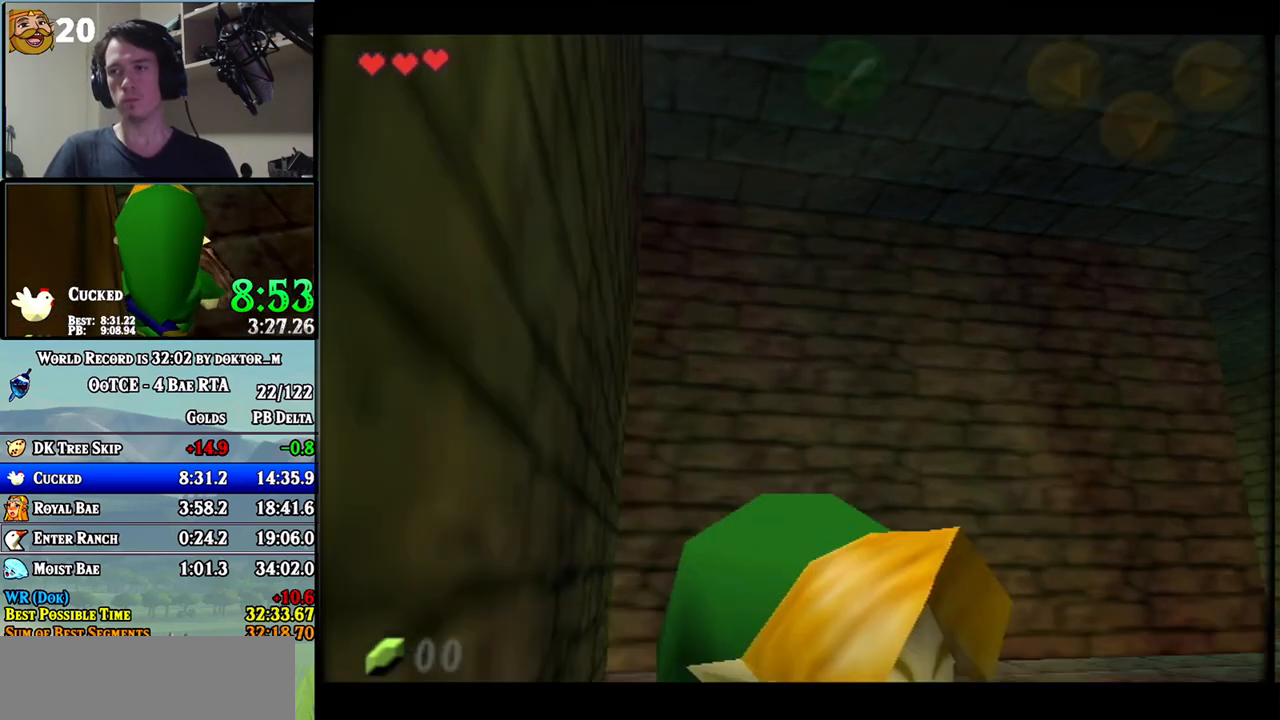
{"buttons": [], "left_stick": "down-right", "right_stick": "center", "events": []}
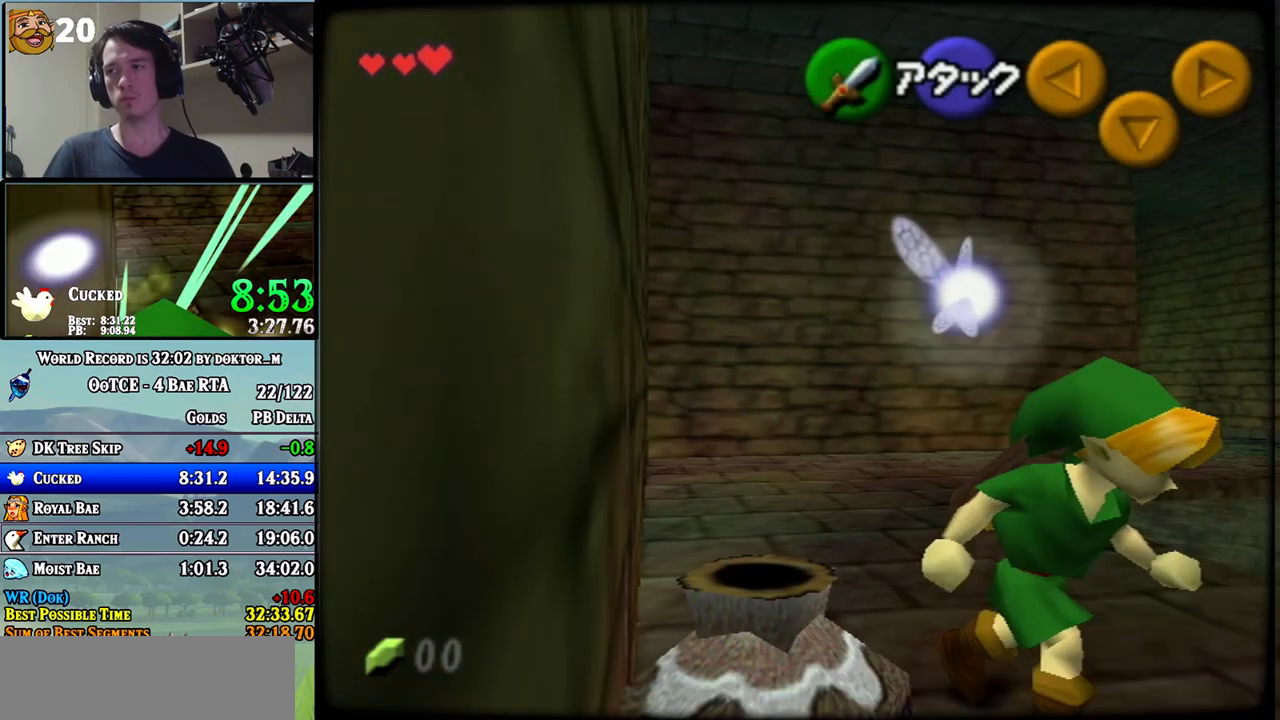
{"buttons": [], "left_stick": "up", "right_stick": "center", "events": [[50, "A", "down"], [167, "A", "up"], [267, "L1", "down"], [267, "left_stick", "center"], [383, "L1", "up"], [417, "left_stick", "up"]]}
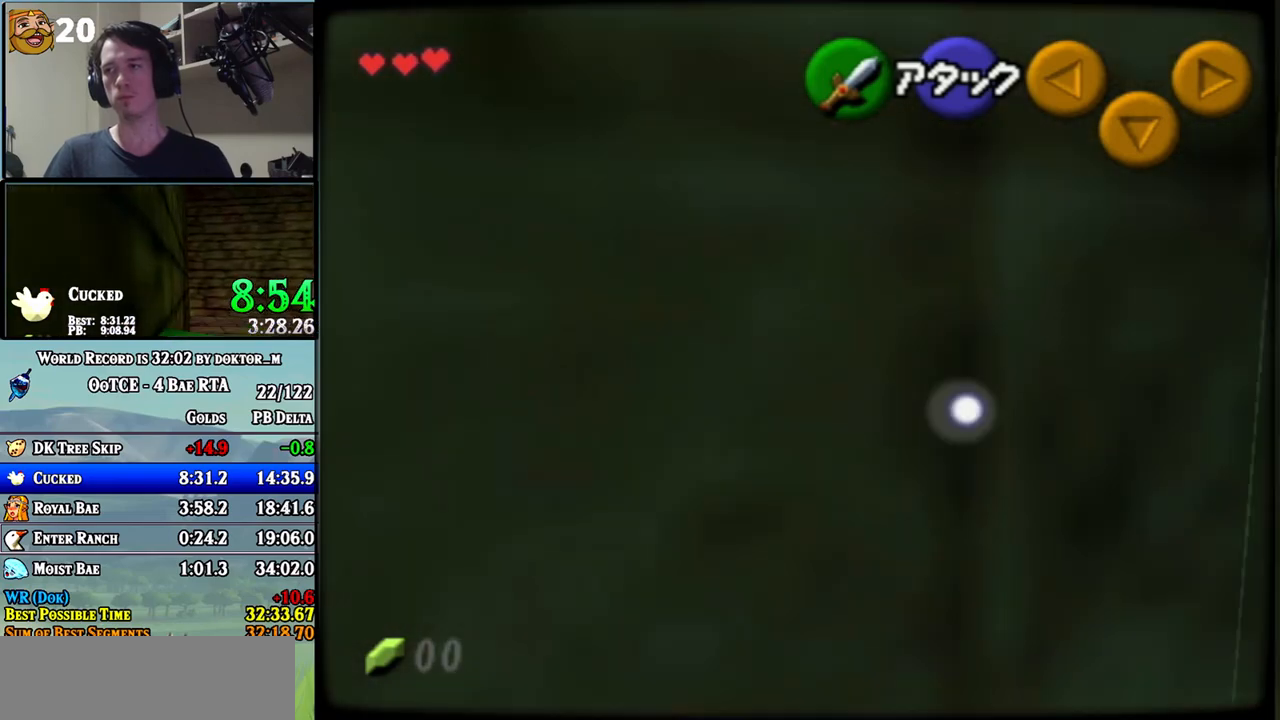
{"buttons": [], "left_stick": "up-left", "right_stick": "center", "events": [[300, "left_stick", "up-left"]]}
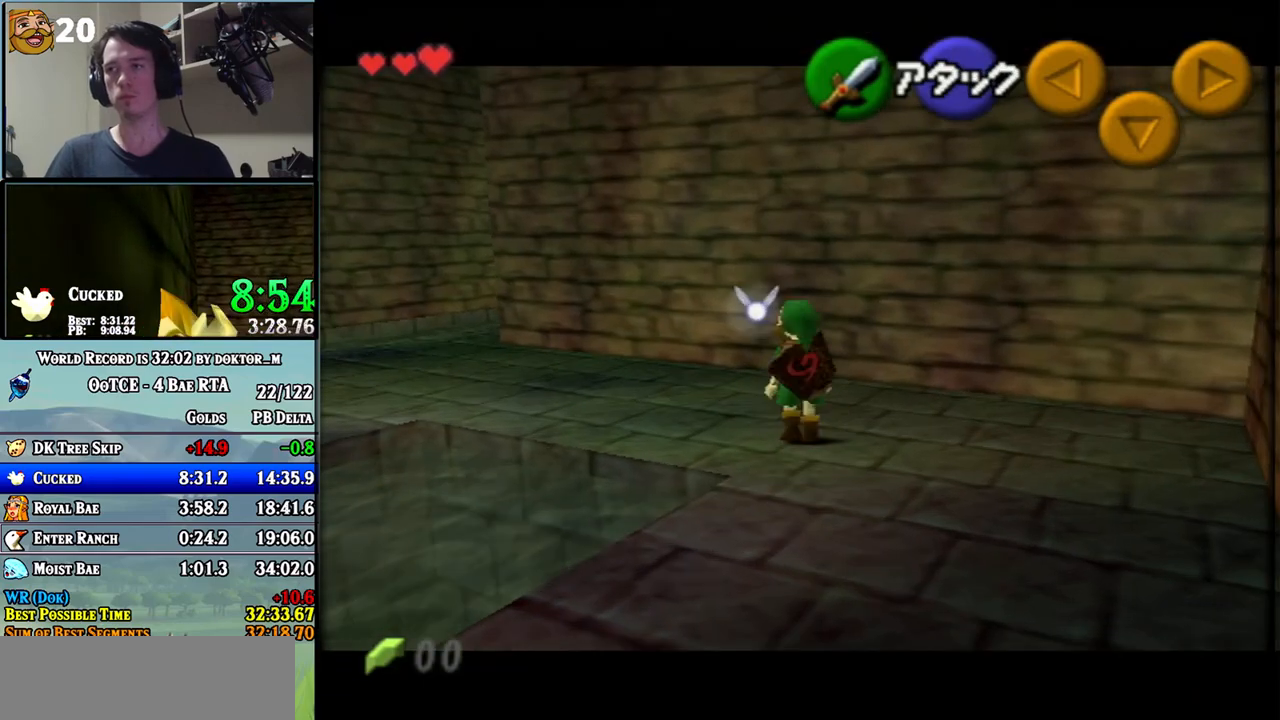
{"buttons": ["A"], "left_stick": "up-left", "right_stick": "center", "events": [[50, "A", "down"]]}
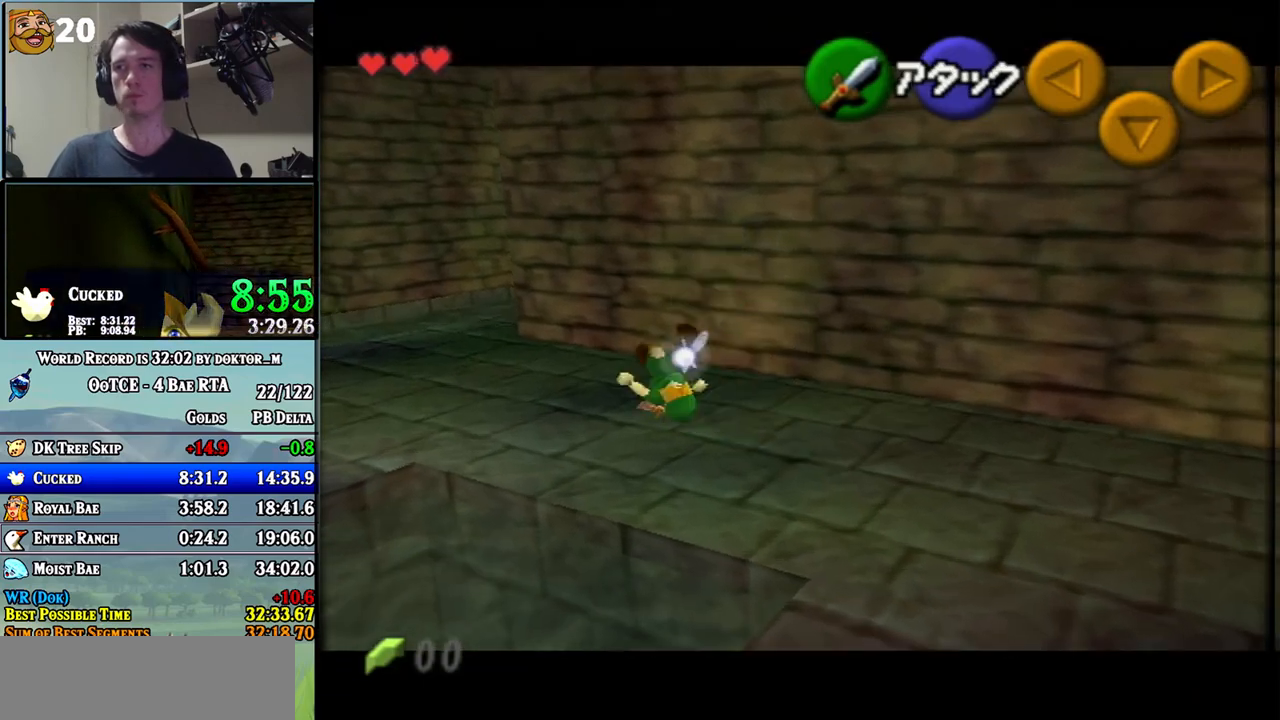
{"buttons": [], "left_stick": "up-left", "right_stick": "center", "events": [[200, "A", "up"]]}
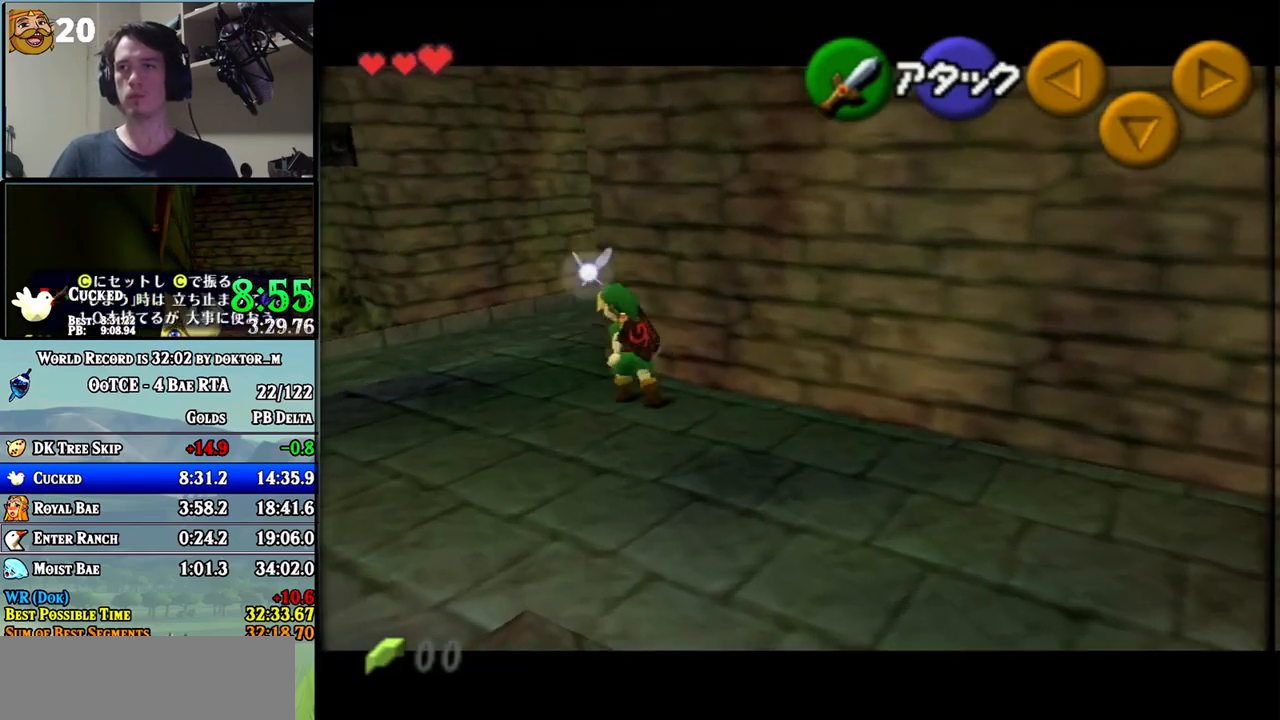
{"buttons": ["A"], "left_stick": "up", "right_stick": "center", "events": [[50, "left_stick", "up"], [367, "A", "down"]]}
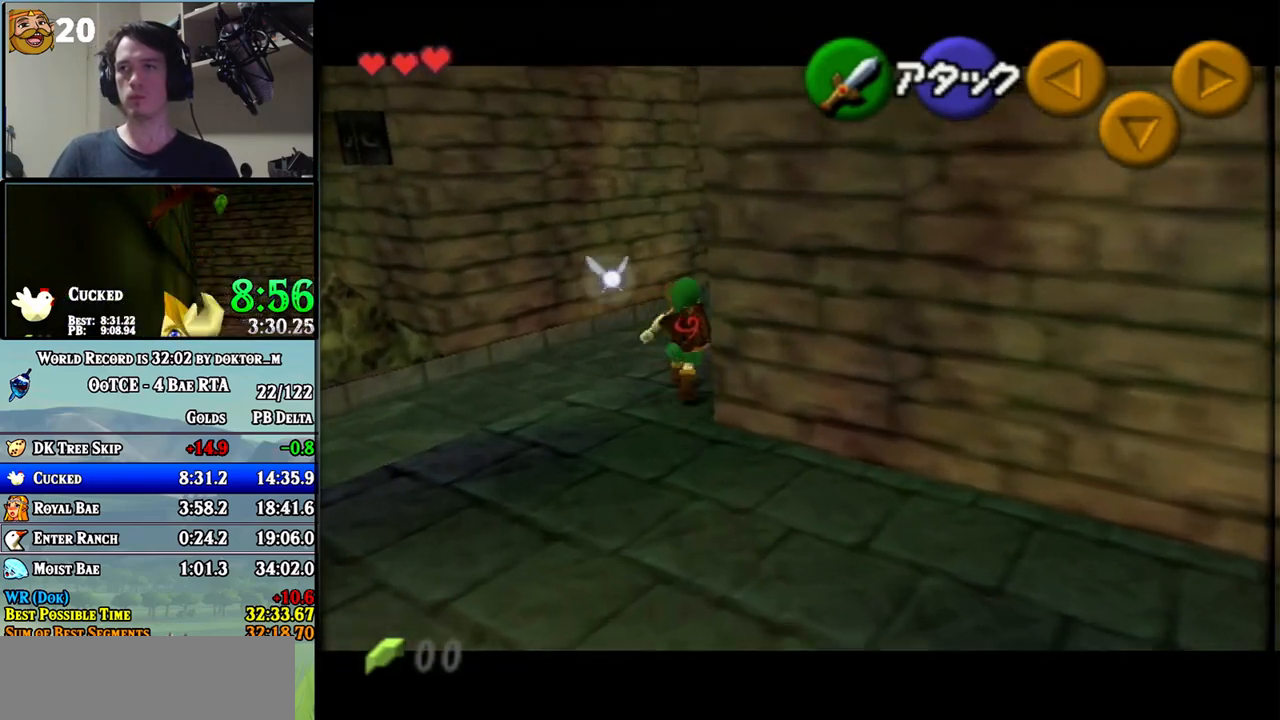
{"buttons": [], "left_stick": "up-right", "right_stick": "center", "events": [[350, "A", "up"], [483, "left_stick", "up-right"]]}
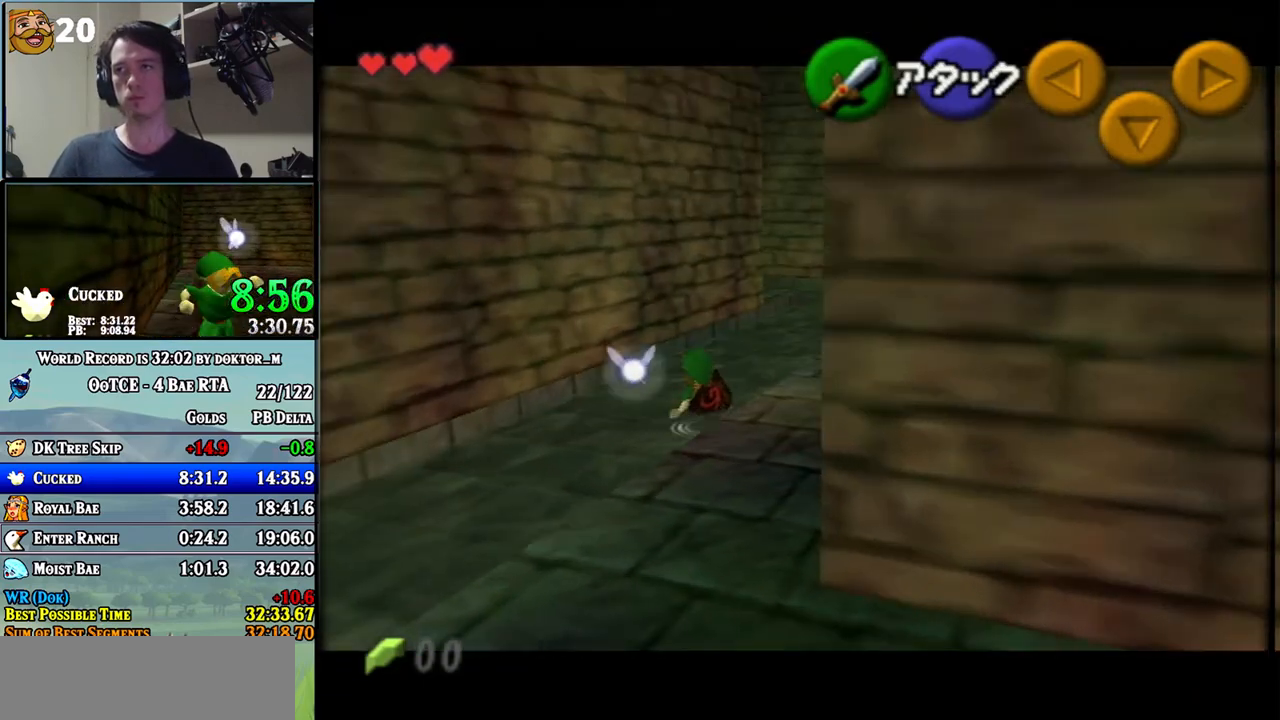
{"buttons": [], "left_stick": "up", "right_stick": "center", "events": [[200, "left_stick", "up"]]}
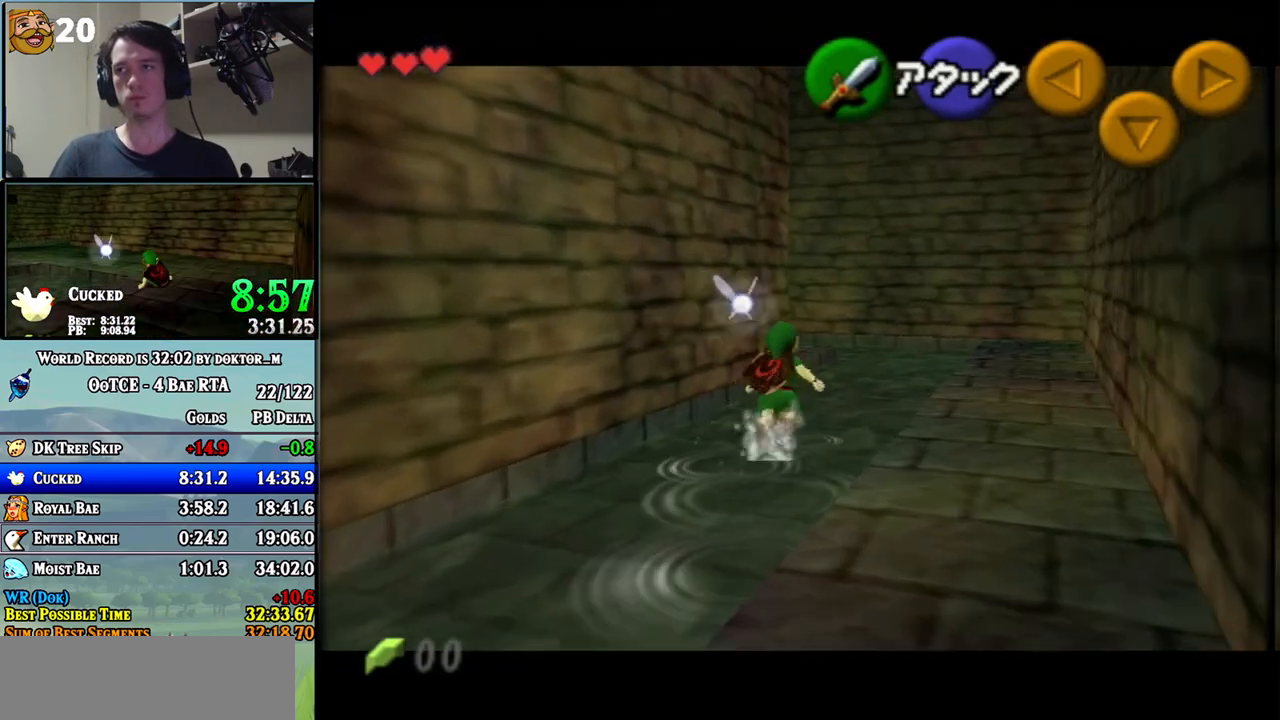
{"buttons": ["L1"], "left_stick": "right", "right_stick": "center", "events": [[83, "left_stick", "up-left"], [333, "left_stick", "center"], [383, "L1", "down"], [483, "left_stick", "right"]]}
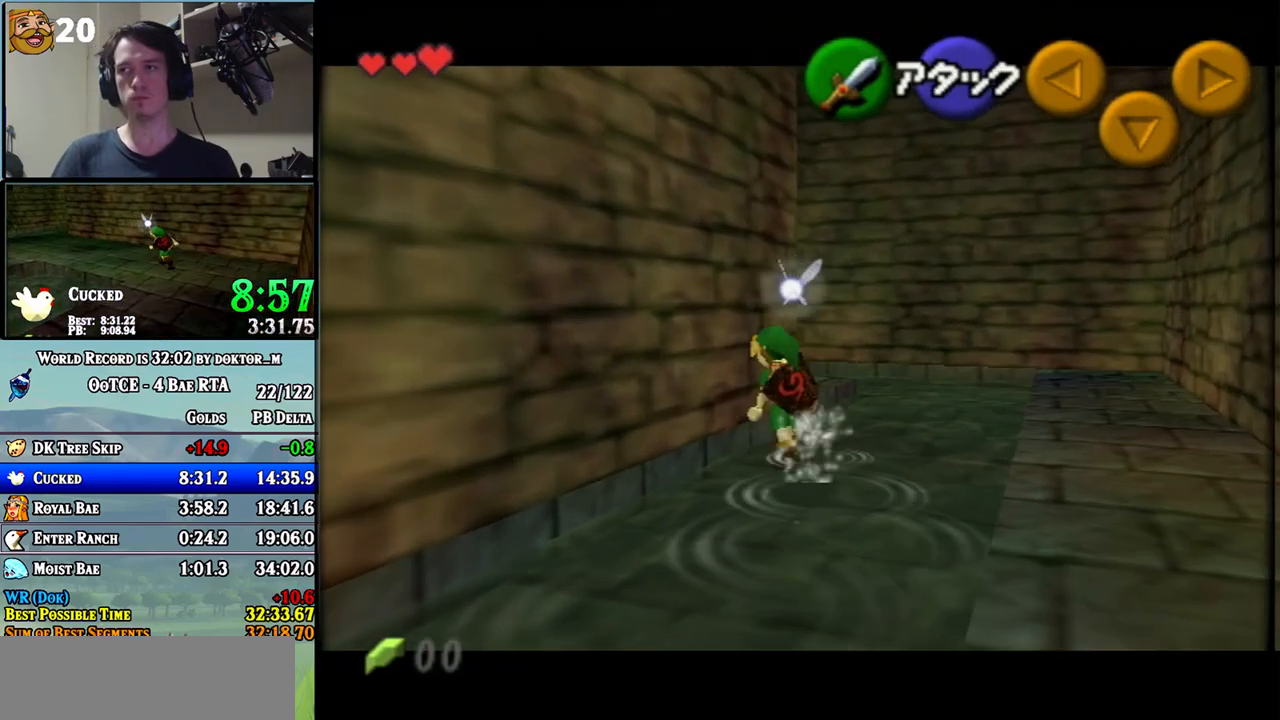
{"buttons": ["A", "L1"], "left_stick": "center", "right_stick": "center", "events": [[50, "A", "down"], [167, "left_stick", "center"], [200, "A", "up"], [450, "A", "down"]]}
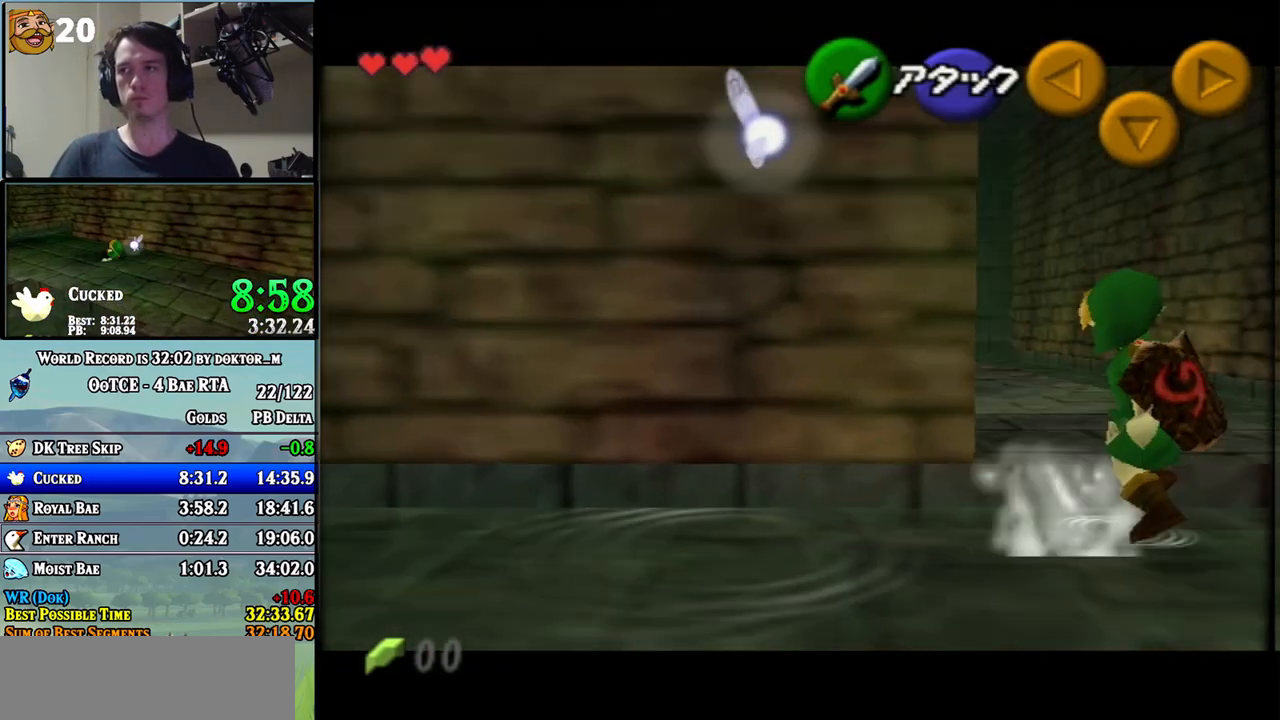
{"buttons": ["L1"], "left_stick": "center", "right_stick": "center", "events": [[83, "A", "up"], [83, "L1", "up"], [200, "L1", "down"]]}
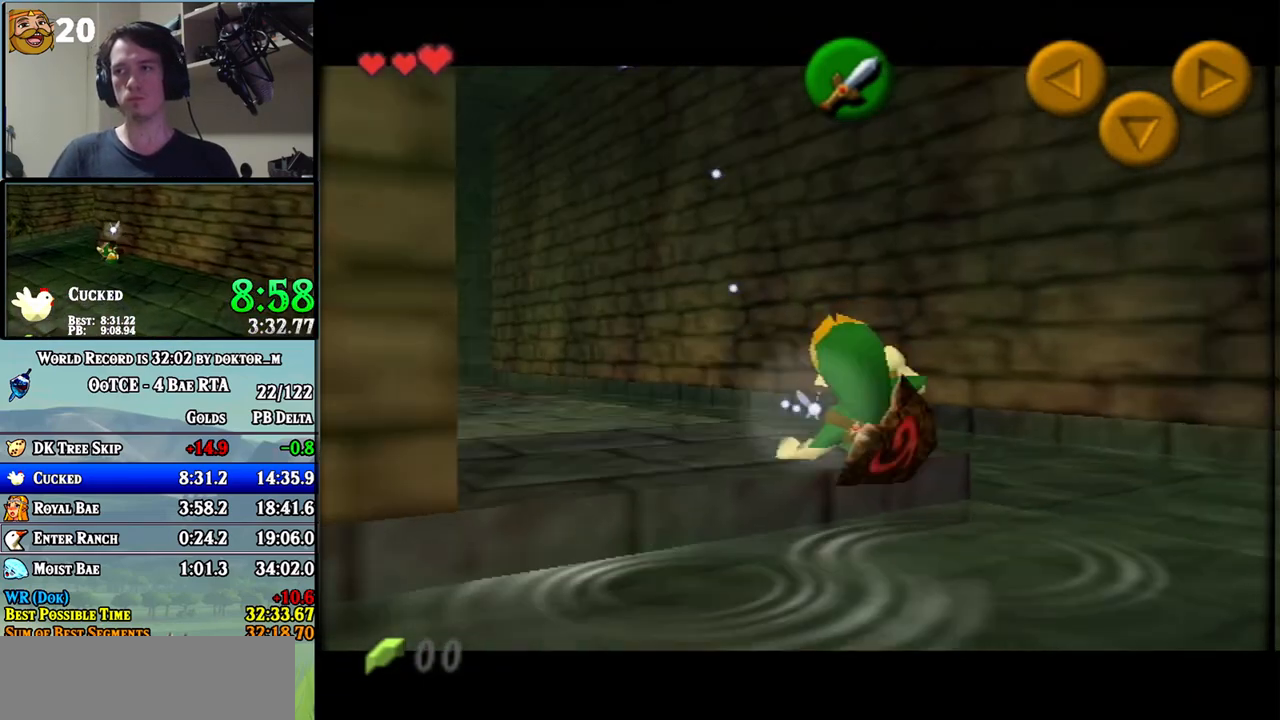
{"buttons": [], "left_stick": "up-left", "right_stick": "center", "events": [[50, "L1", "up"], [117, "left_stick", "up-left"], [267, "A", "down"], [467, "A", "up"]]}